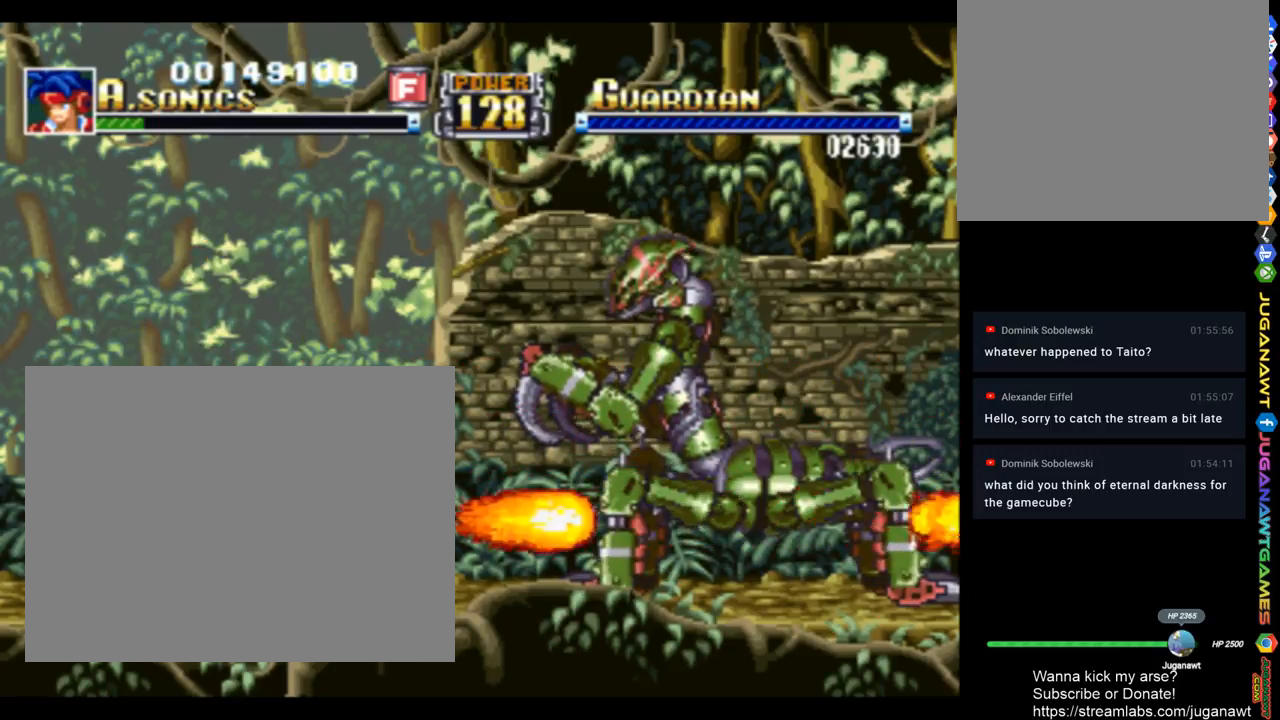
Gameplay with a controller (PlayStation layout); each line is a JSON object with the inputs held at the frame after it. "events" lists button and stick changes between this image and that frame as [ms after this image, input, new state], when the widget could be followed in between.
{"buttons": ["CROSS", "SQUARE", "DPAD_DOWN"], "left_stick": "center", "right_stick": "center", "events": [[50, "R2", "down"], [167, "R2", "up"], [283, "R2", "down"], [417, "R2", "up"]]}
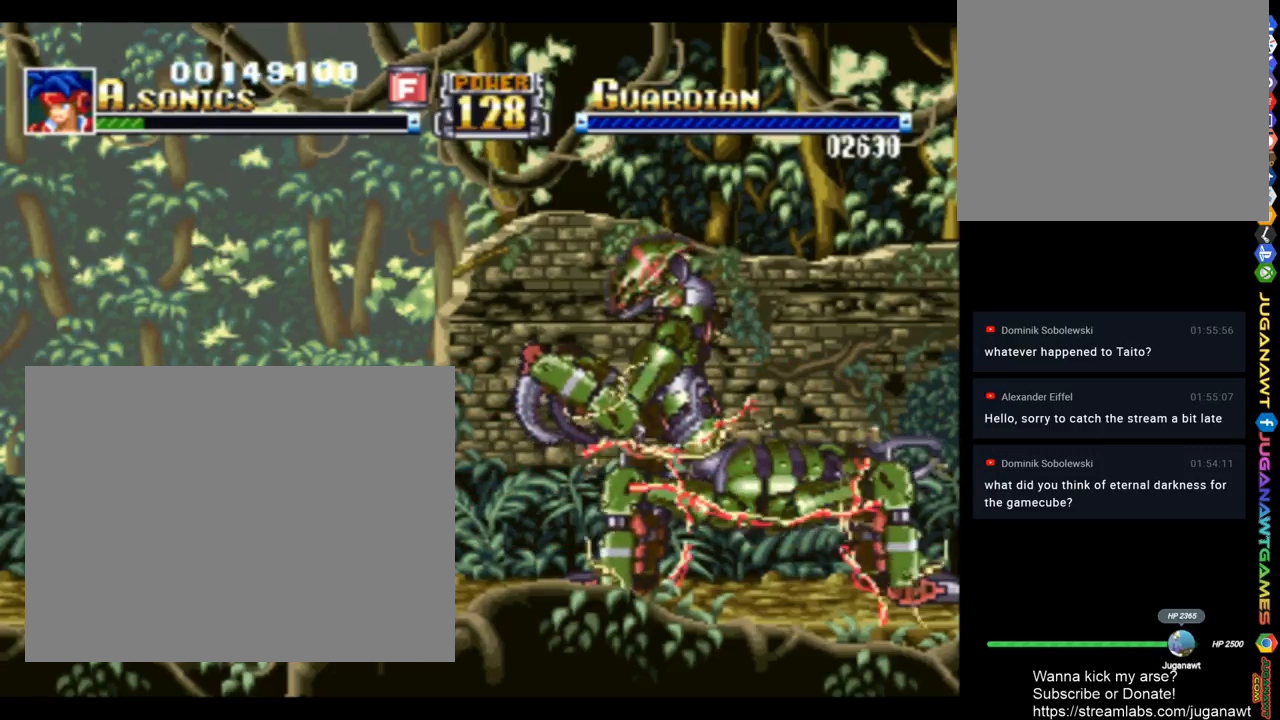
{"buttons": ["CROSS", "SQUARE"], "left_stick": "center", "right_stick": "center", "events": [[17, "R2", "down"], [150, "R2", "up"], [317, "R2", "down"], [483, "DPAD_DOWN", "up"], [483, "R2", "up"]]}
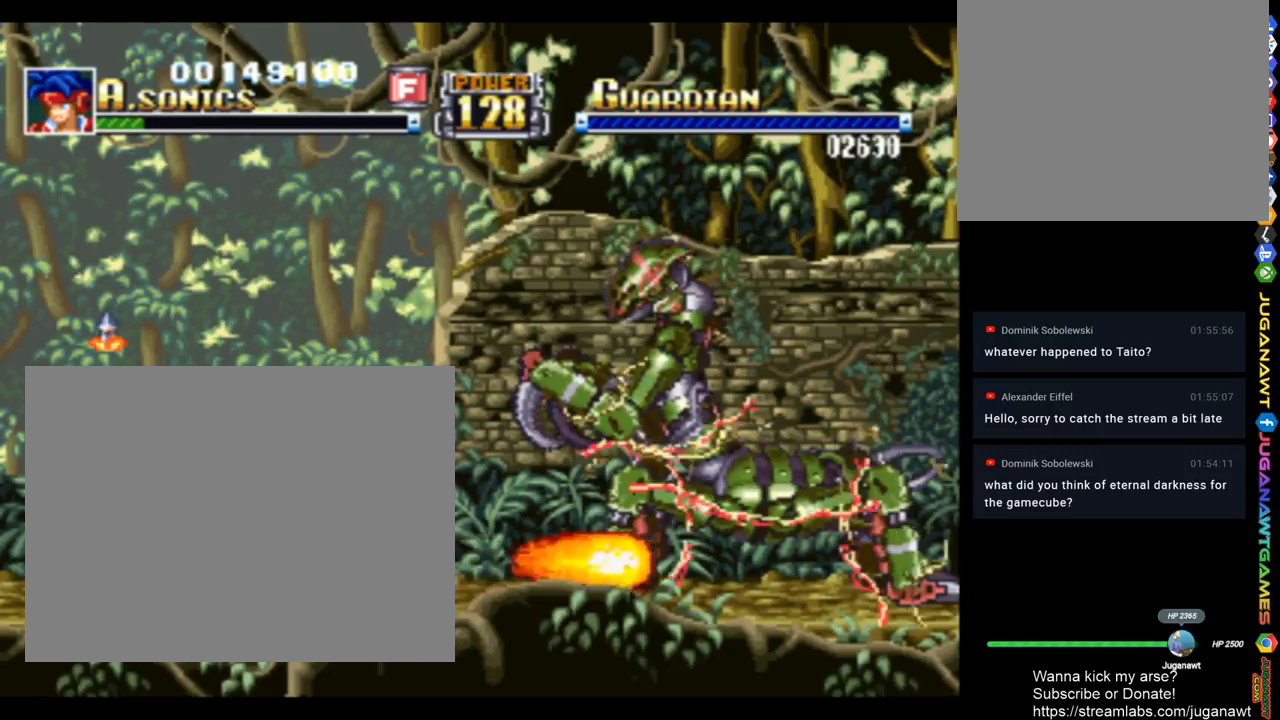
{"buttons": ["CROSS", "SQUARE", "R2", "DPAD_UP"], "left_stick": "center", "right_stick": "center", "events": [[183, "R2", "down"], [250, "DPAD_UP", "down"], [317, "R2", "up"], [450, "R2", "down"]]}
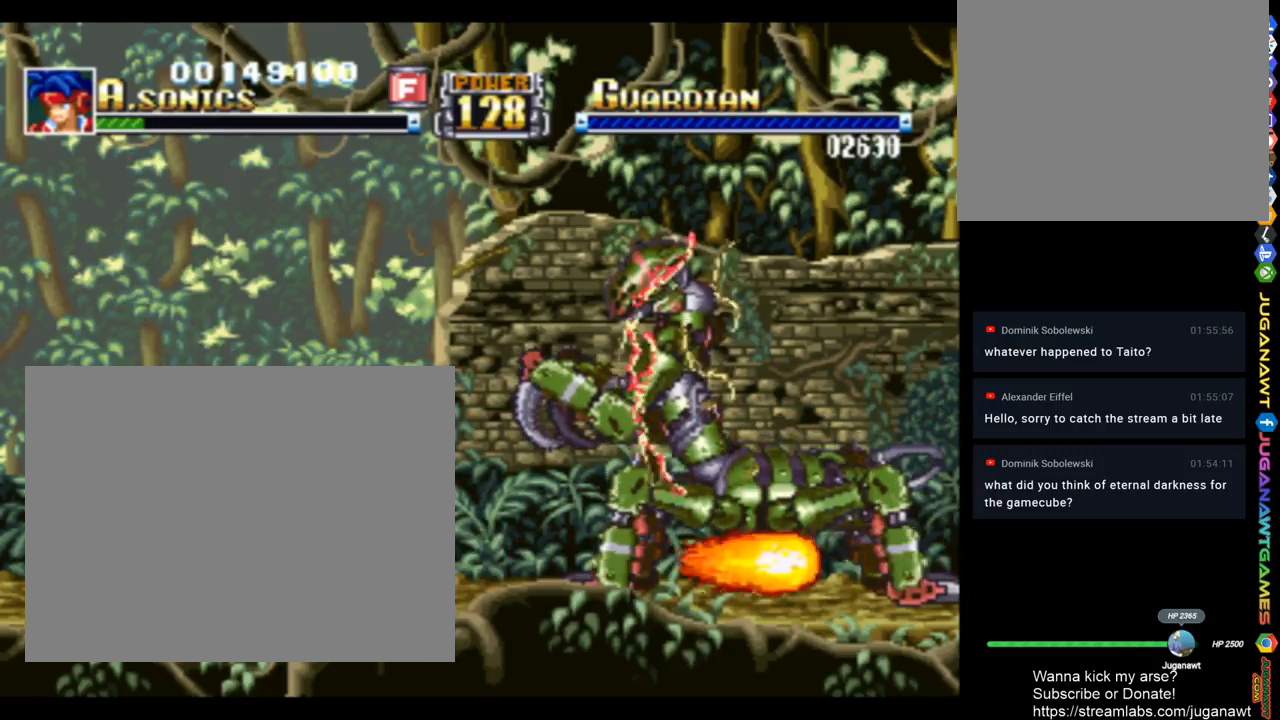
{"buttons": ["CROSS", "SQUARE", "R2", "DPAD_UP"], "left_stick": "center", "right_stick": "center", "events": [[117, "R2", "up"], [217, "R2", "down"], [350, "R2", "up"], [483, "R2", "down"]]}
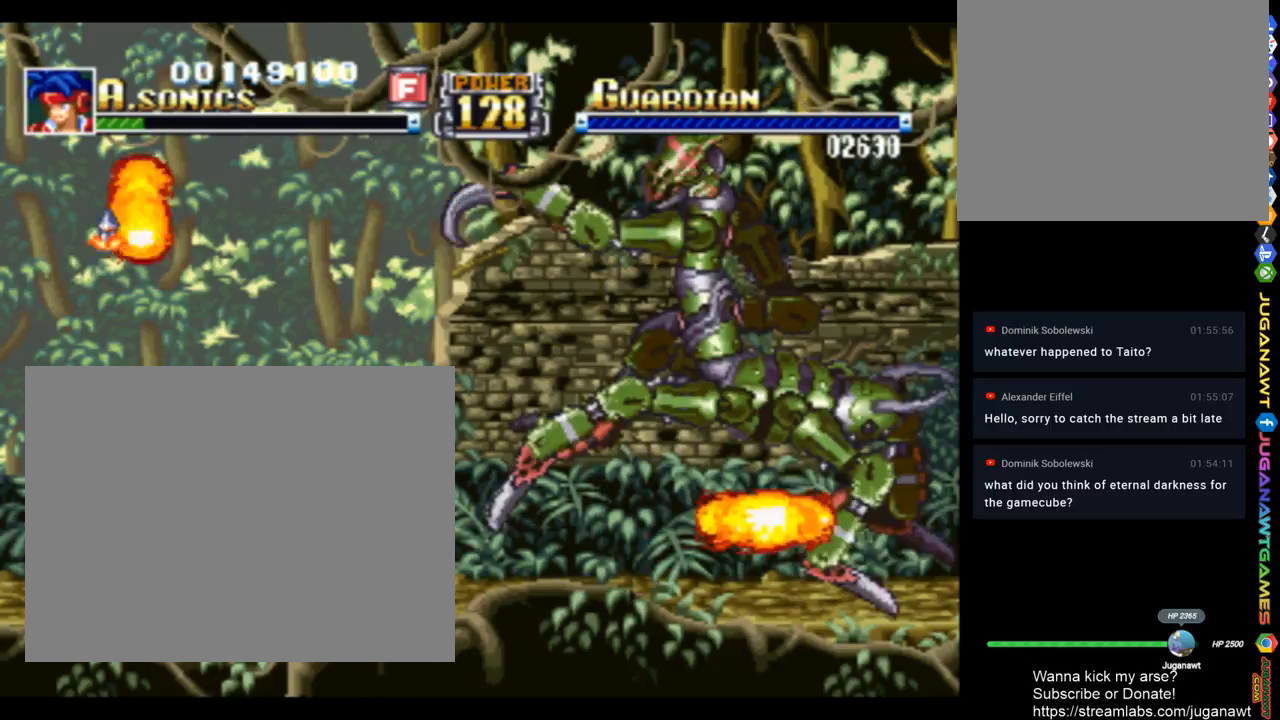
{"buttons": ["CROSS", "SQUARE"], "left_stick": "center", "right_stick": "center", "events": [[50, "R2", "up"], [83, "DPAD_UP", "up"], [117, "DPAD_RIGHT", "down"], [283, "R2", "down"], [317, "DPAD_RIGHT", "up"], [450, "R2", "up"]]}
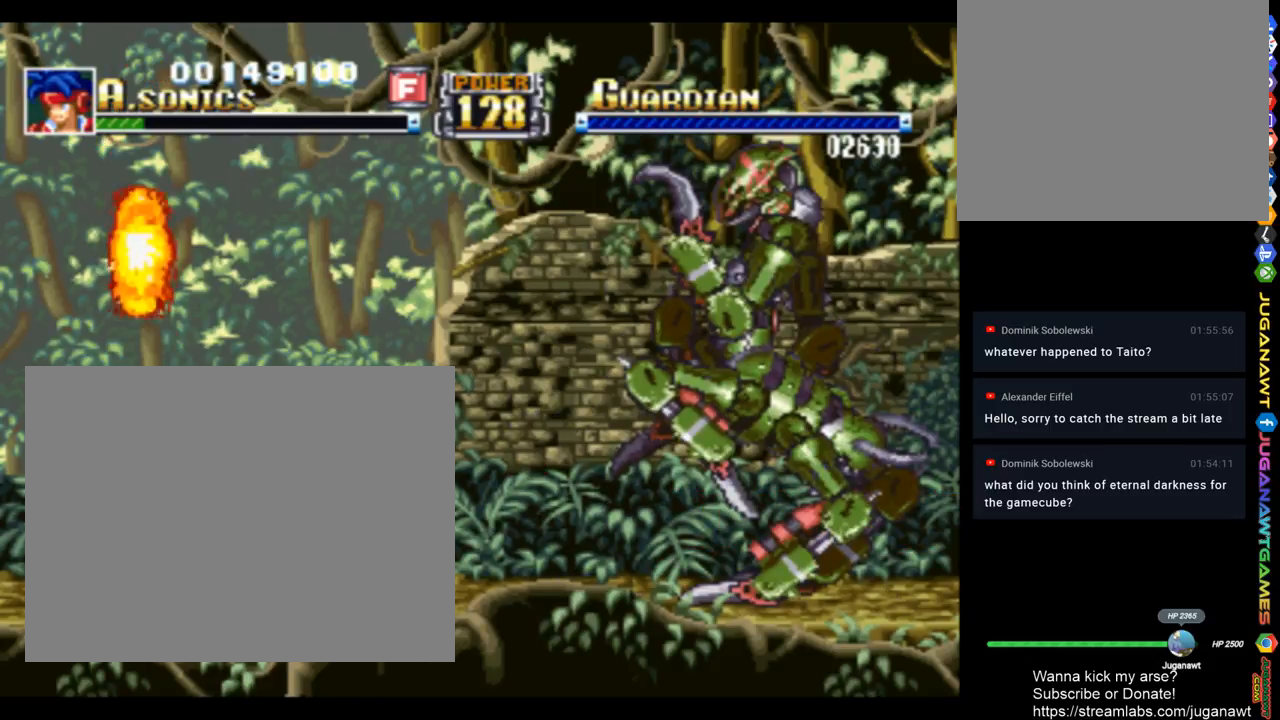
{"buttons": ["CROSS", "SQUARE"], "left_stick": "center", "right_stick": "center", "events": []}
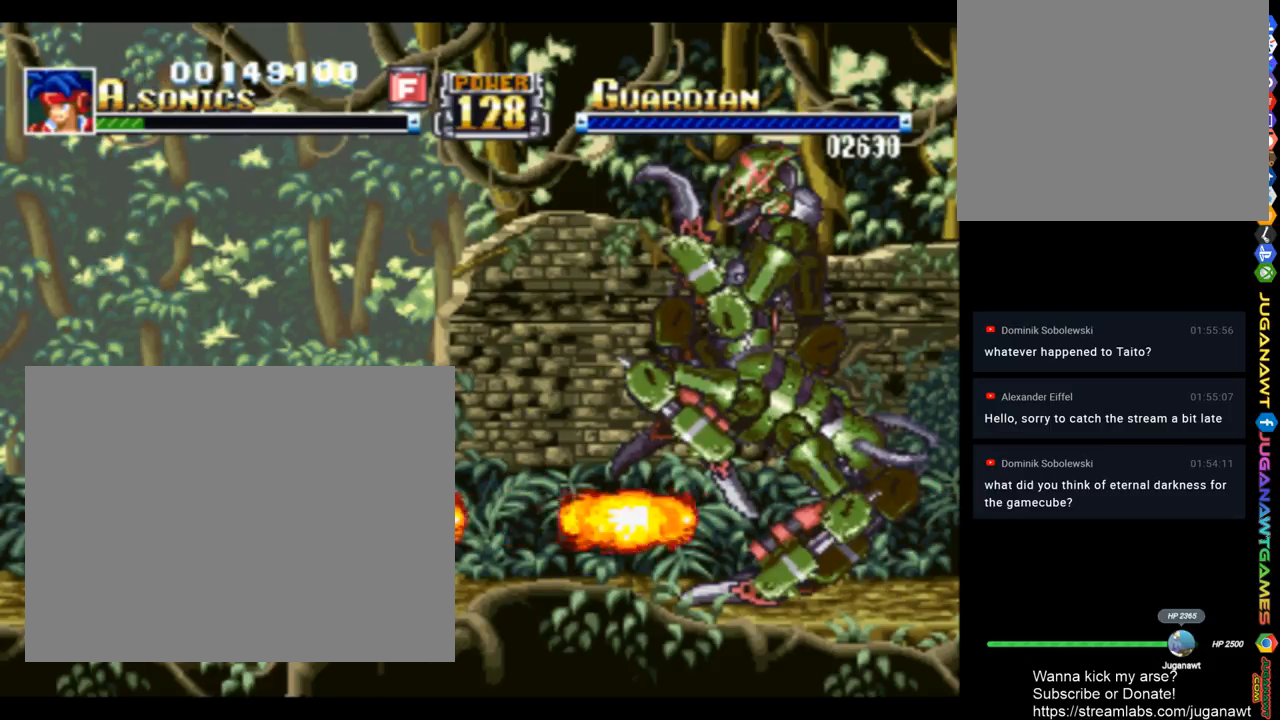
{"buttons": ["CROSS", "SQUARE"], "left_stick": "center", "right_stick": "center", "events": []}
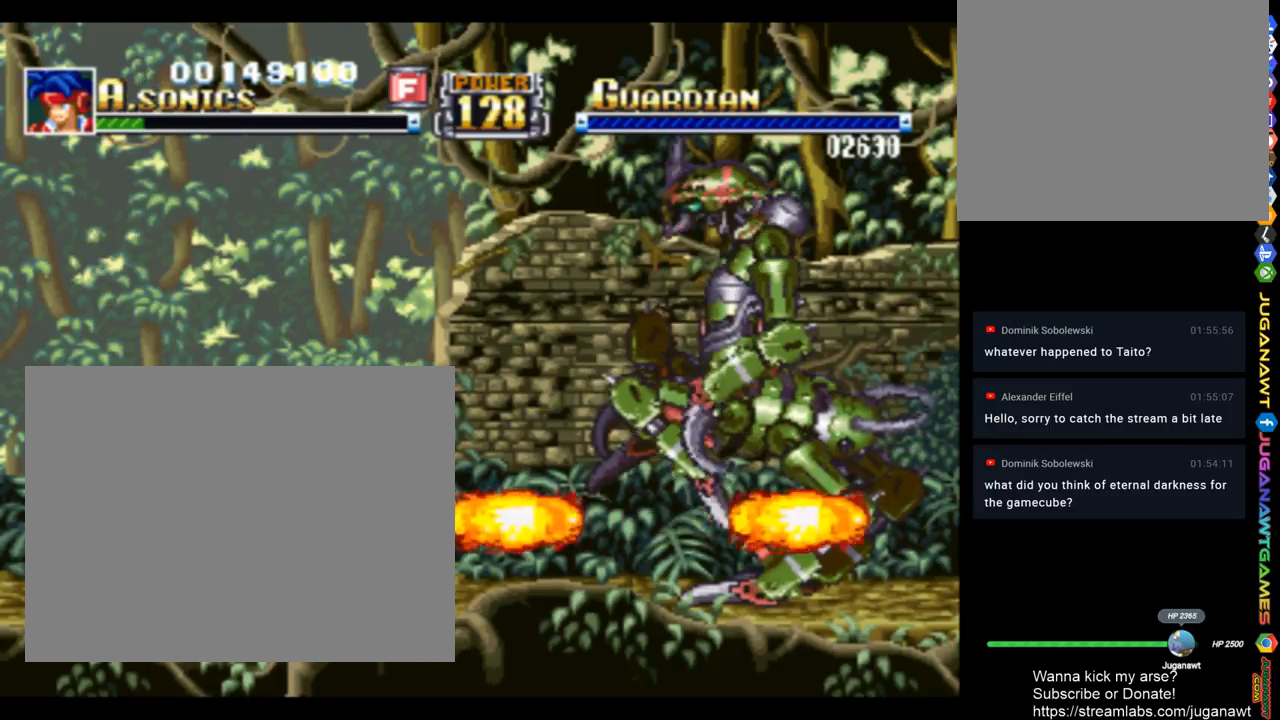
{"buttons": ["SQUARE"], "left_stick": "center", "right_stick": "center", "events": [[183, "SQUARE", "up"], [250, "SQUARE", "down"], [283, "CROSS", "up"]]}
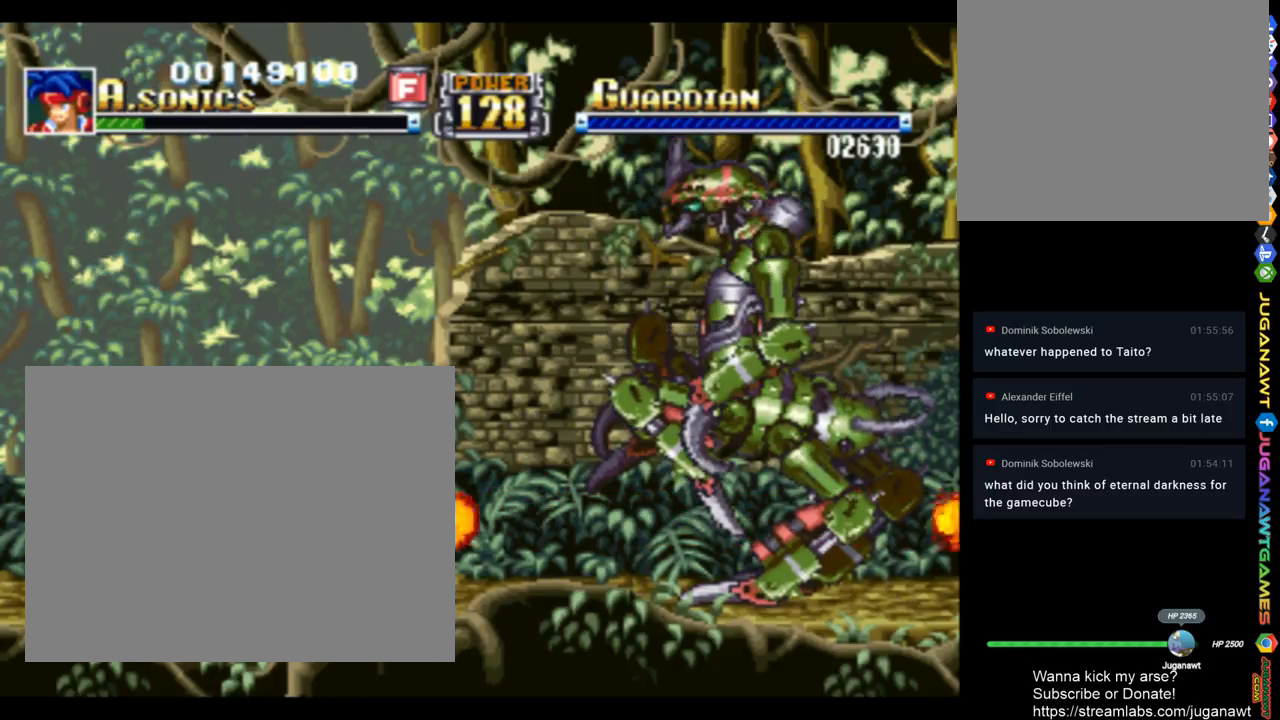
{"buttons": ["CROSS", "SQUARE"], "left_stick": "center", "right_stick": "center", "events": [[150, "CROSS", "down"]]}
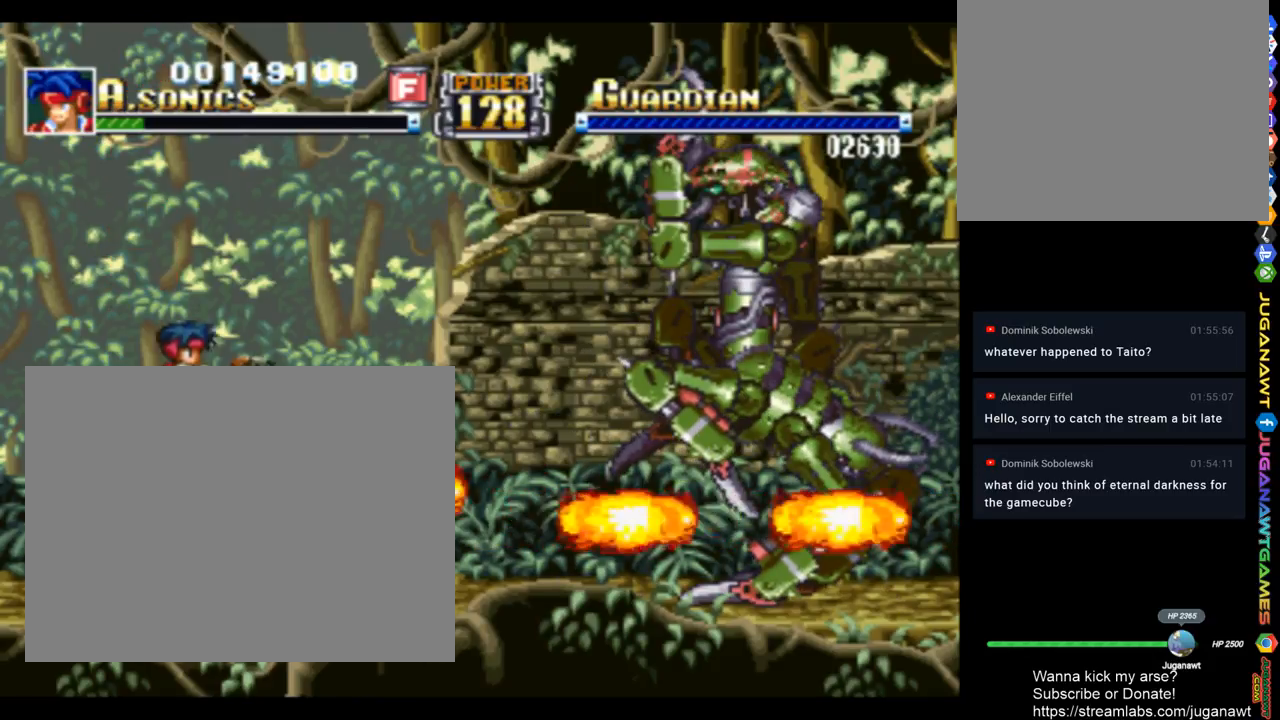
{"buttons": ["SQUARE"], "left_stick": "center", "right_stick": "center", "events": [[250, "CROSS", "up"]]}
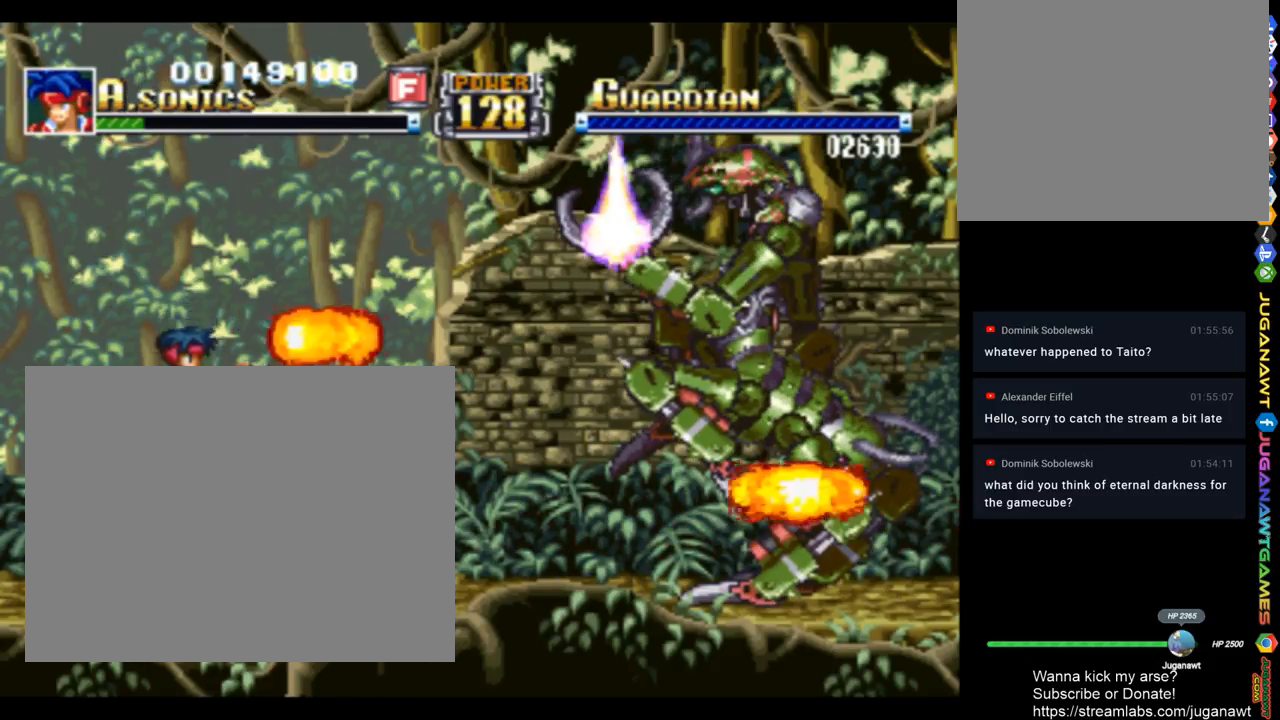
{"buttons": ["SQUARE"], "left_stick": "center", "right_stick": "center", "events": []}
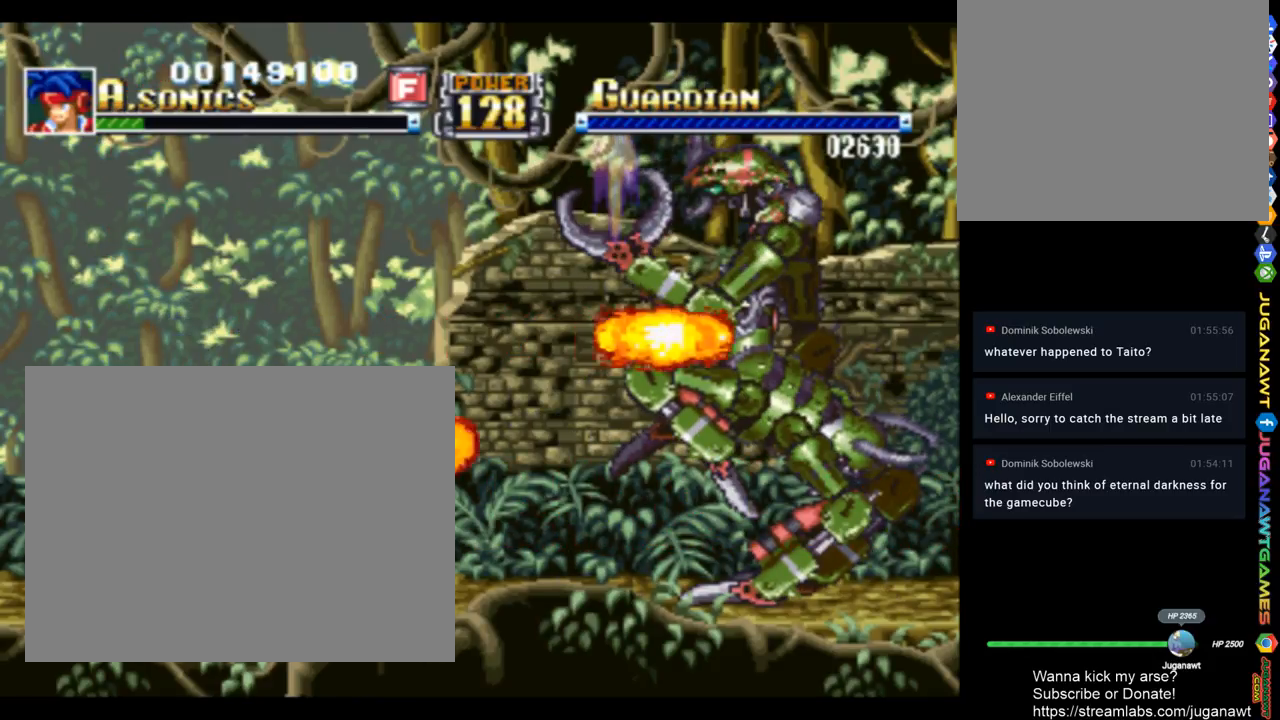
{"buttons": ["CROSS", "SQUARE"], "left_stick": "center", "right_stick": "center", "events": [[17, "CROSS", "down"]]}
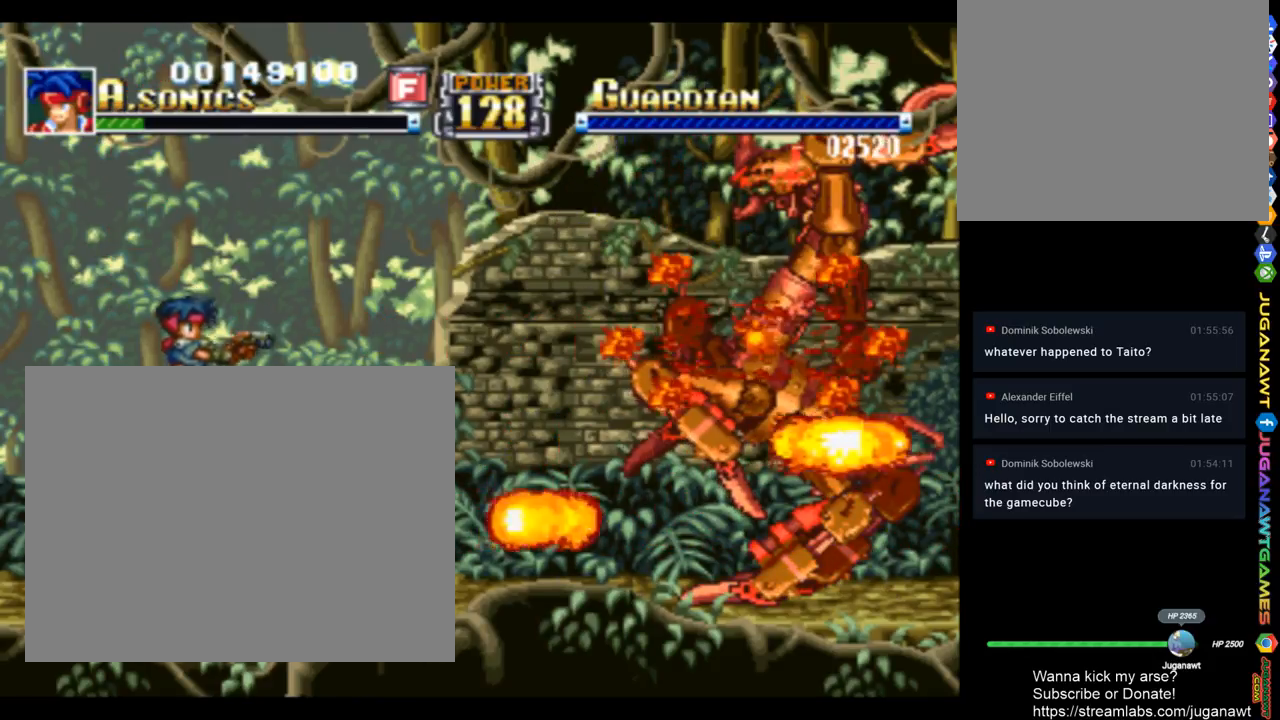
{"buttons": ["SQUARE"], "left_stick": "center", "right_stick": "center", "events": [[183, "CROSS", "up"]]}
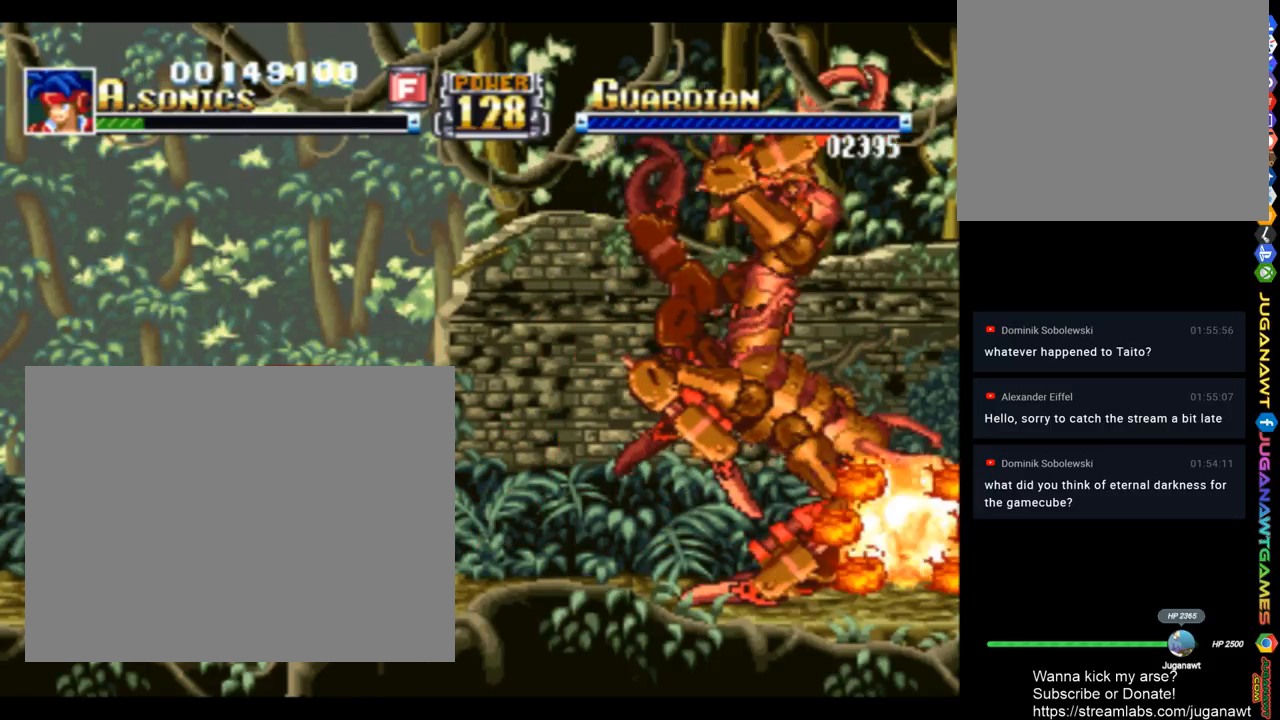
{"buttons": ["CROSS", "SQUARE"], "left_stick": "center", "right_stick": "center", "events": [[217, "CROSS", "down"]]}
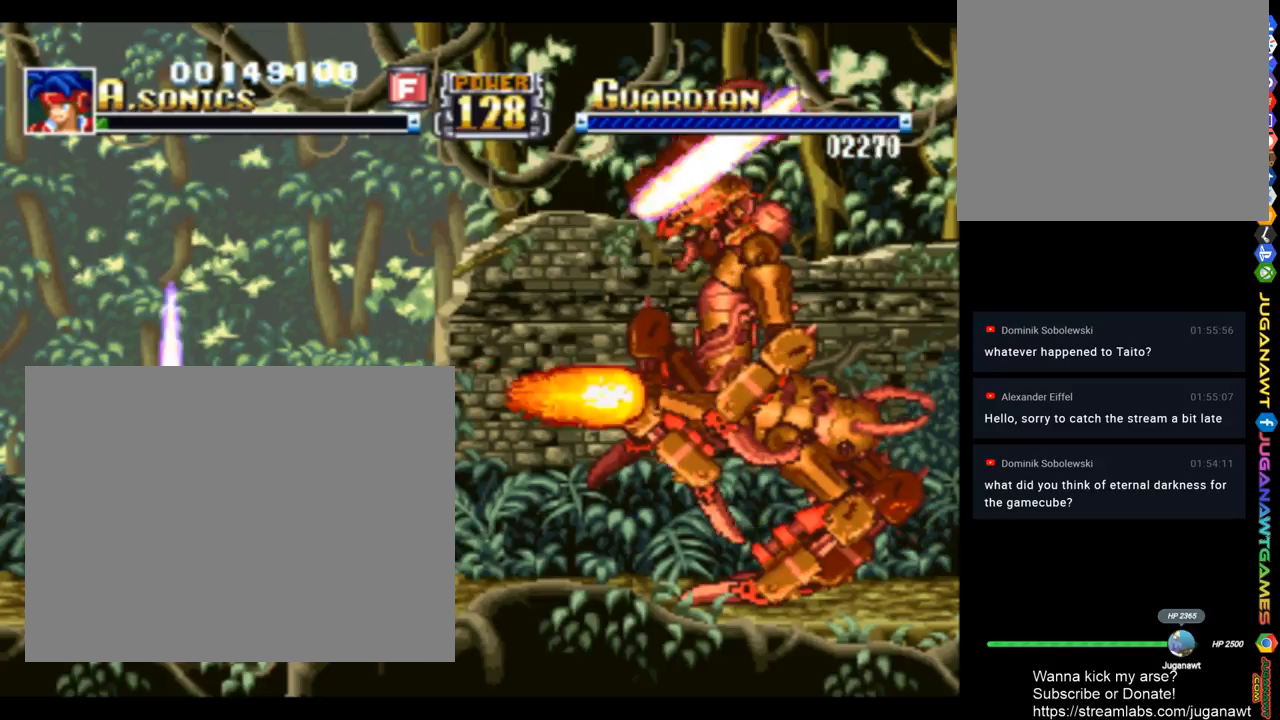
{"buttons": ["SQUARE"], "left_stick": "center", "right_stick": "center", "events": [[417, "CROSS", "up"]]}
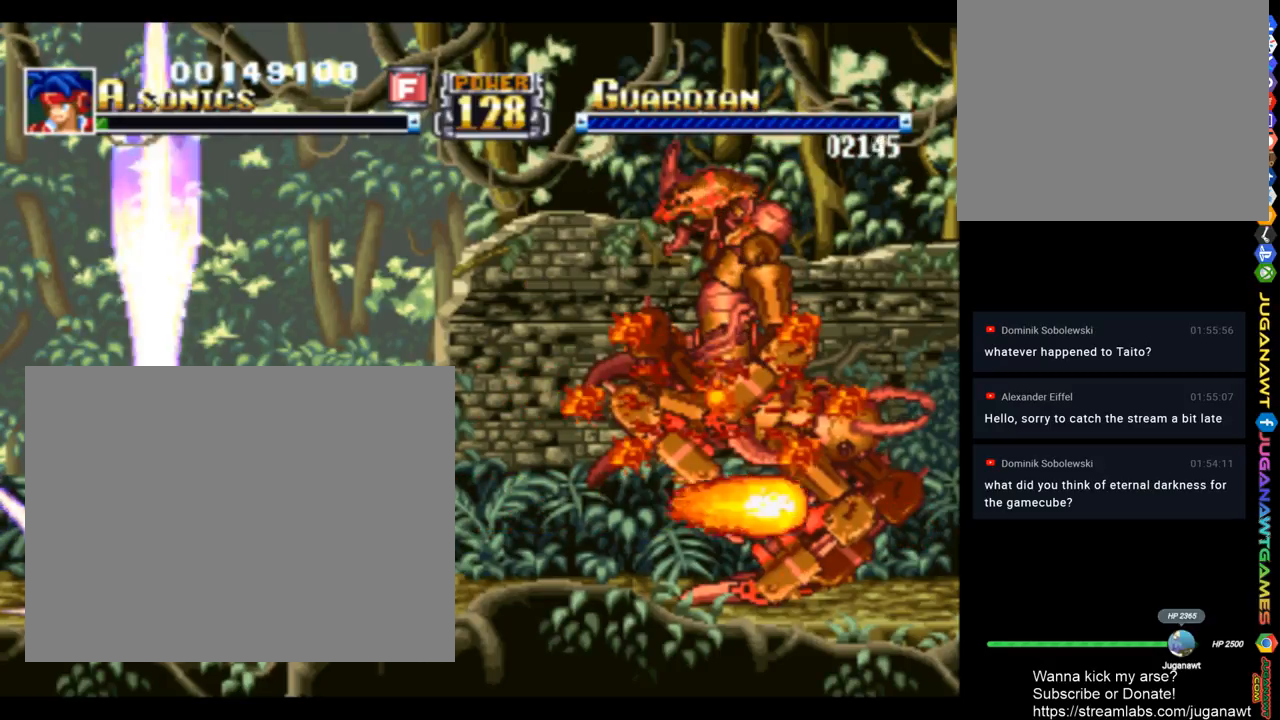
{"buttons": ["CROSS", "SQUARE", "DPAD_LEFT"], "left_stick": "center", "right_stick": "center", "events": [[50, "CROSS", "down"], [117, "DPAD_LEFT", "down"]]}
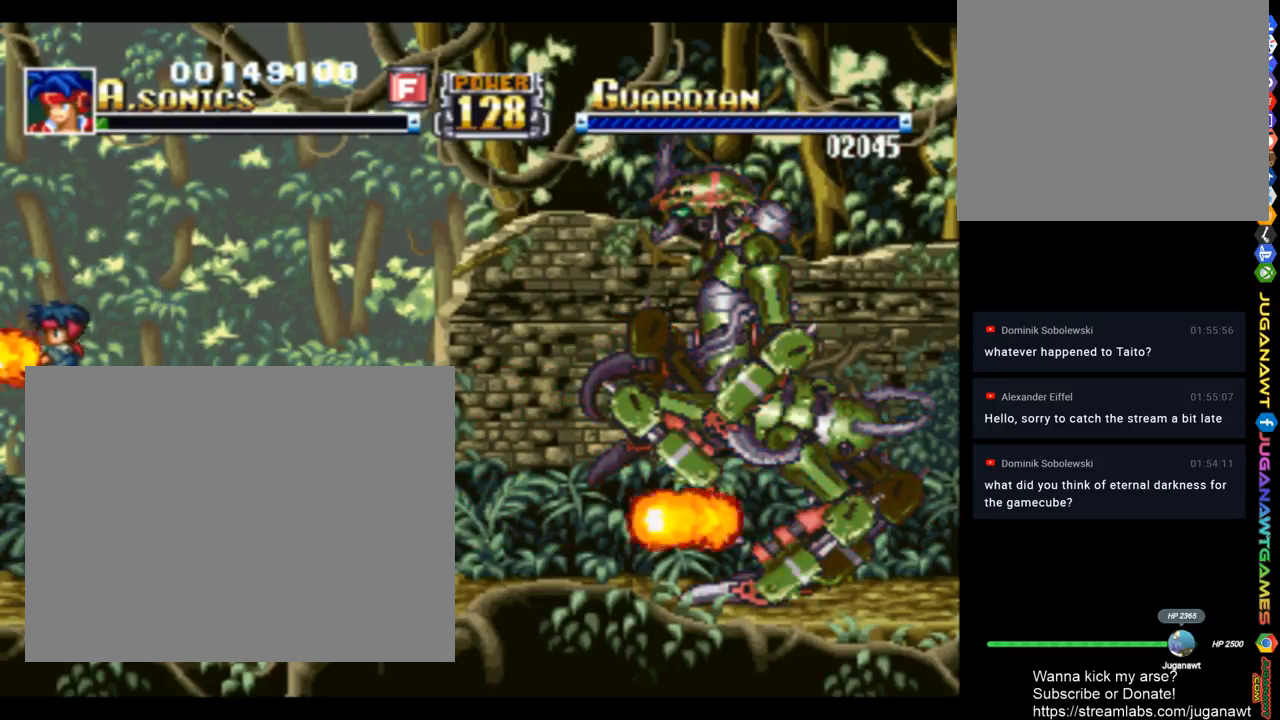
{"buttons": ["SQUARE"], "left_stick": "center", "right_stick": "center", "events": [[117, "CROSS", "up"], [117, "DPAD_LEFT", "up"], [150, "DPAD_RIGHT", "down"], [250, "DPAD_RIGHT", "up"]]}
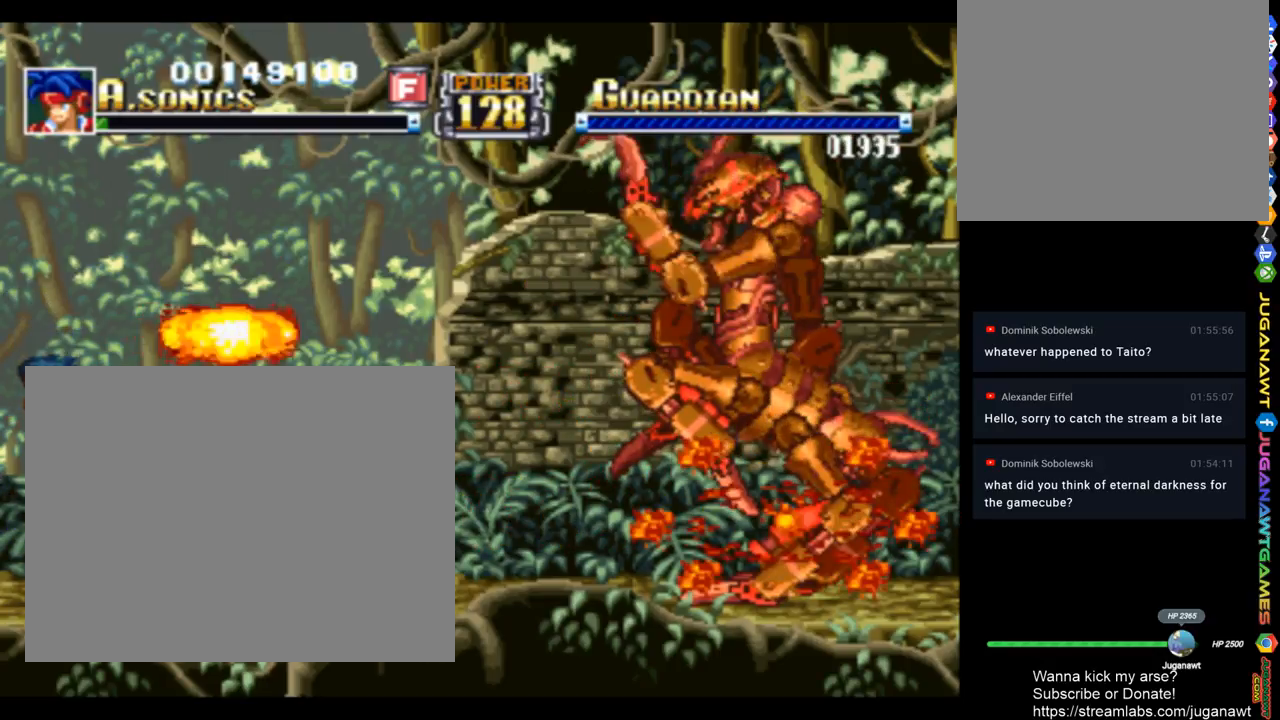
{"buttons": ["SQUARE"], "left_stick": "center", "right_stick": "center", "events": []}
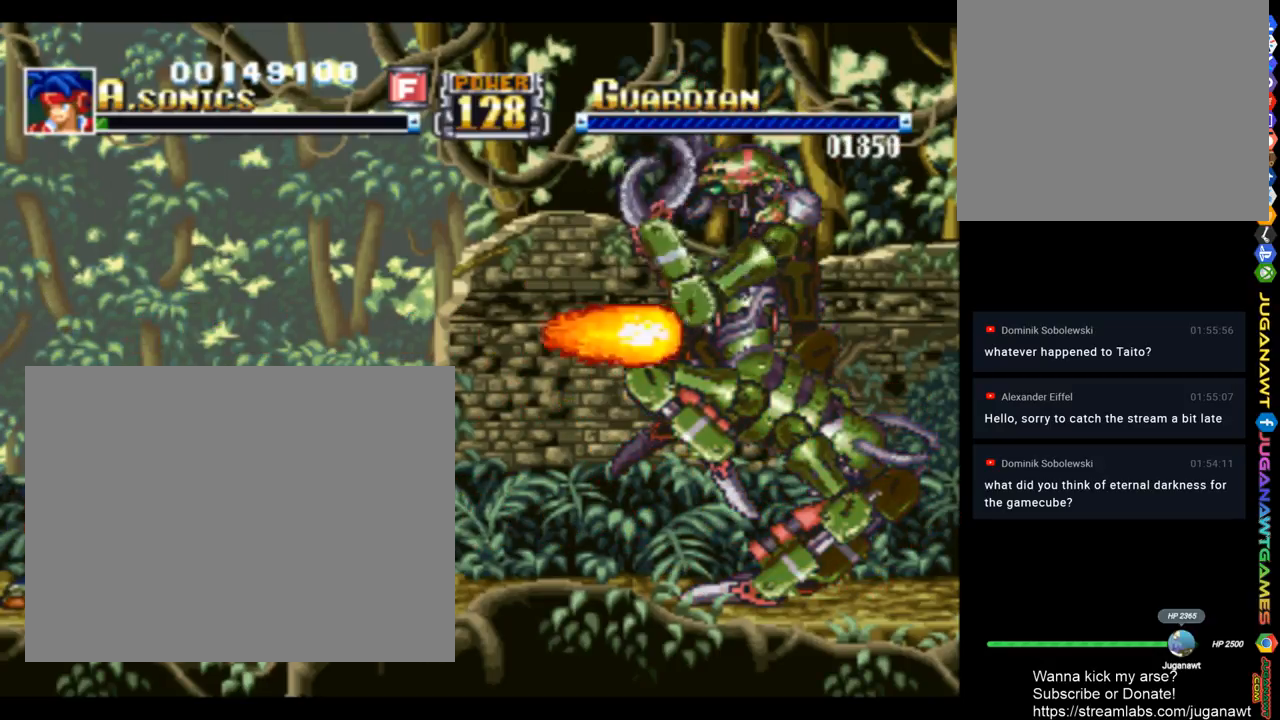
{"buttons": ["CROSS", "SQUARE", "DPAD_RIGHT"], "left_stick": "center", "right_stick": "center", "events": [[50, "CROSS", "down"], [83, "DPAD_RIGHT", "down"], [283, "DPAD_RIGHT", "up"], [450, "DPAD_RIGHT", "down"]]}
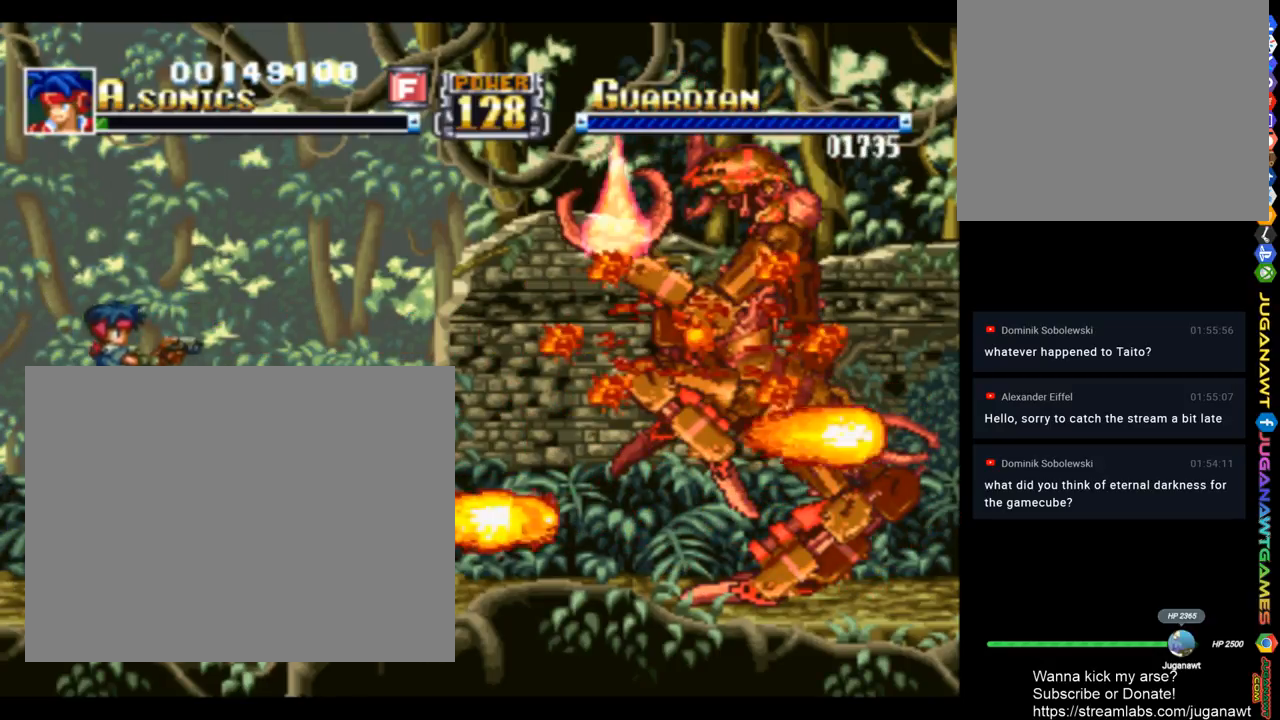
{"buttons": ["SQUARE", "DPAD_RIGHT"], "left_stick": "center", "right_stick": "center", "events": [[117, "CROSS", "up"]]}
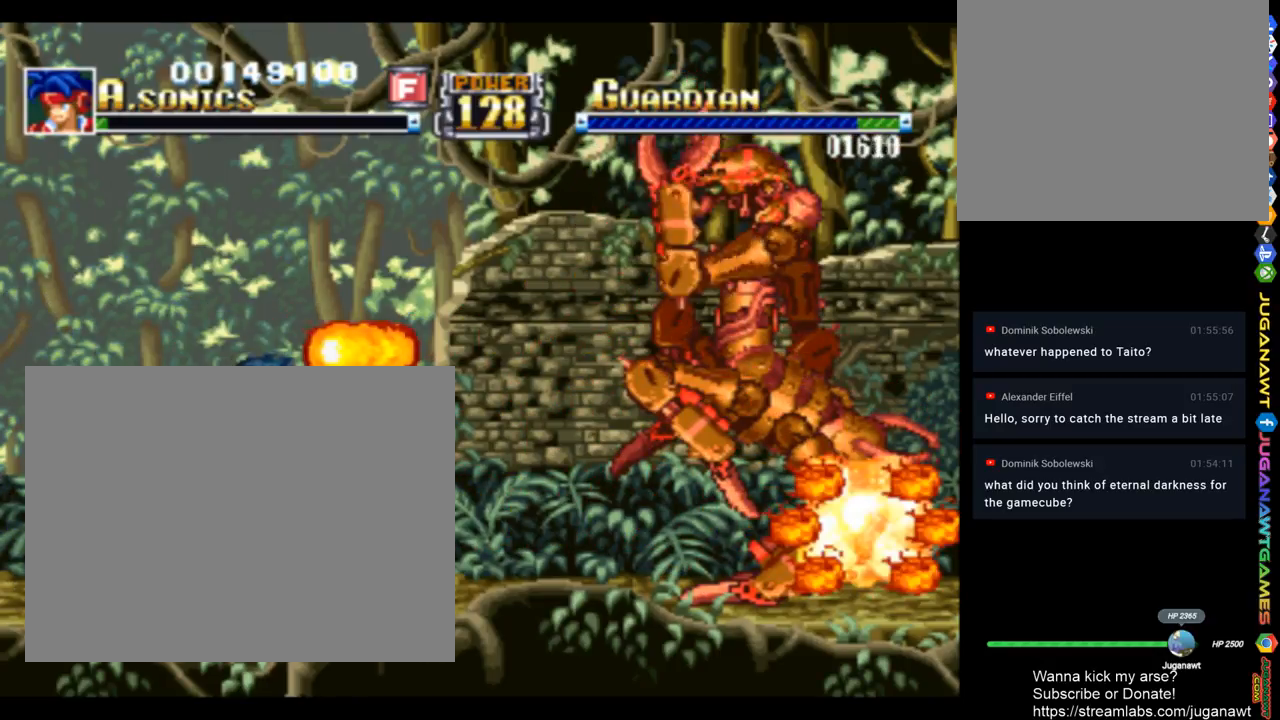
{"buttons": ["SQUARE", "DPAD_RIGHT"], "left_stick": "center", "right_stick": "center", "events": []}
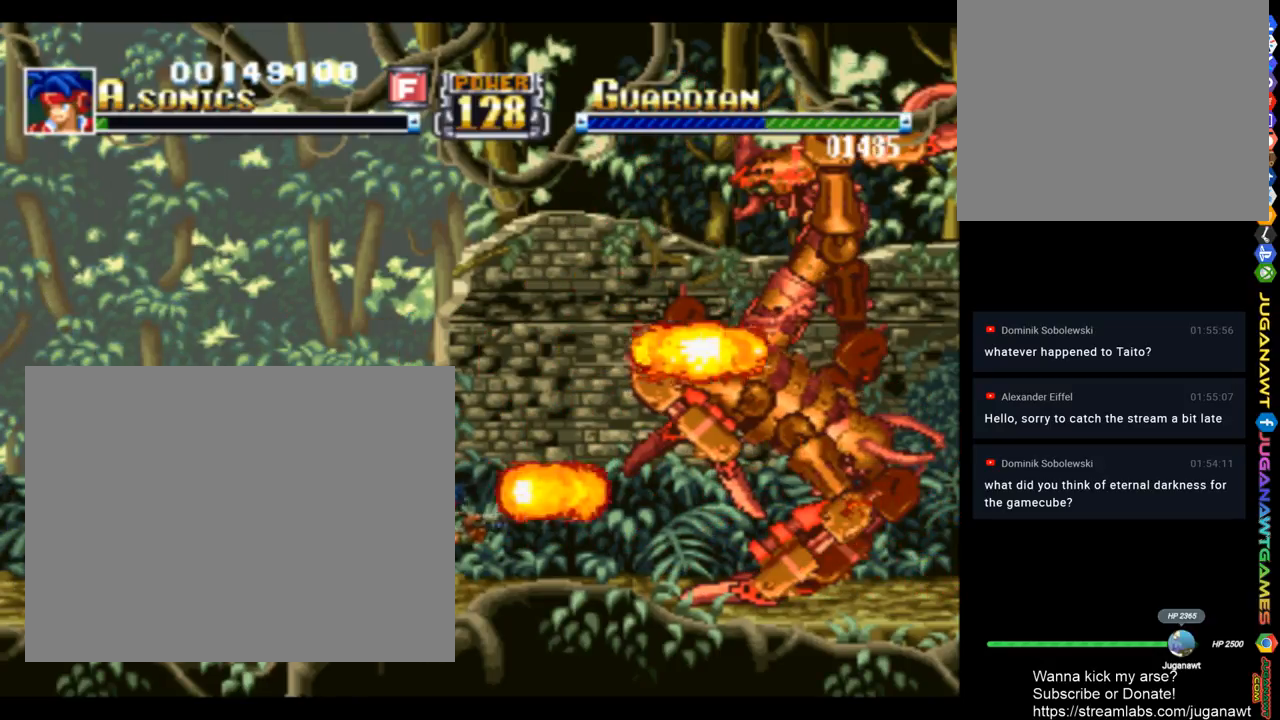
{"buttons": ["SQUARE"], "left_stick": "center", "right_stick": "center", "events": [[483, "DPAD_RIGHT", "up"]]}
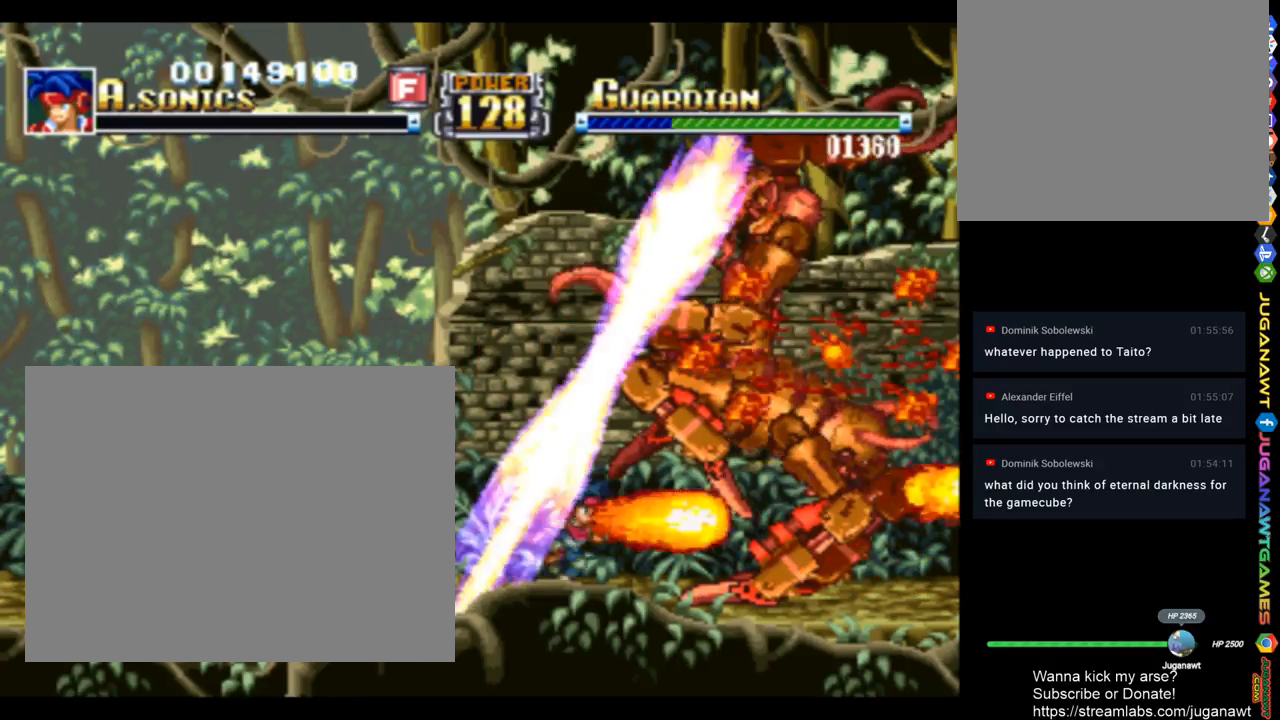
{"buttons": ["SQUARE", "DPAD_LEFT"], "left_stick": "center", "right_stick": "center", "events": [[317, "DPAD_LEFT", "down"]]}
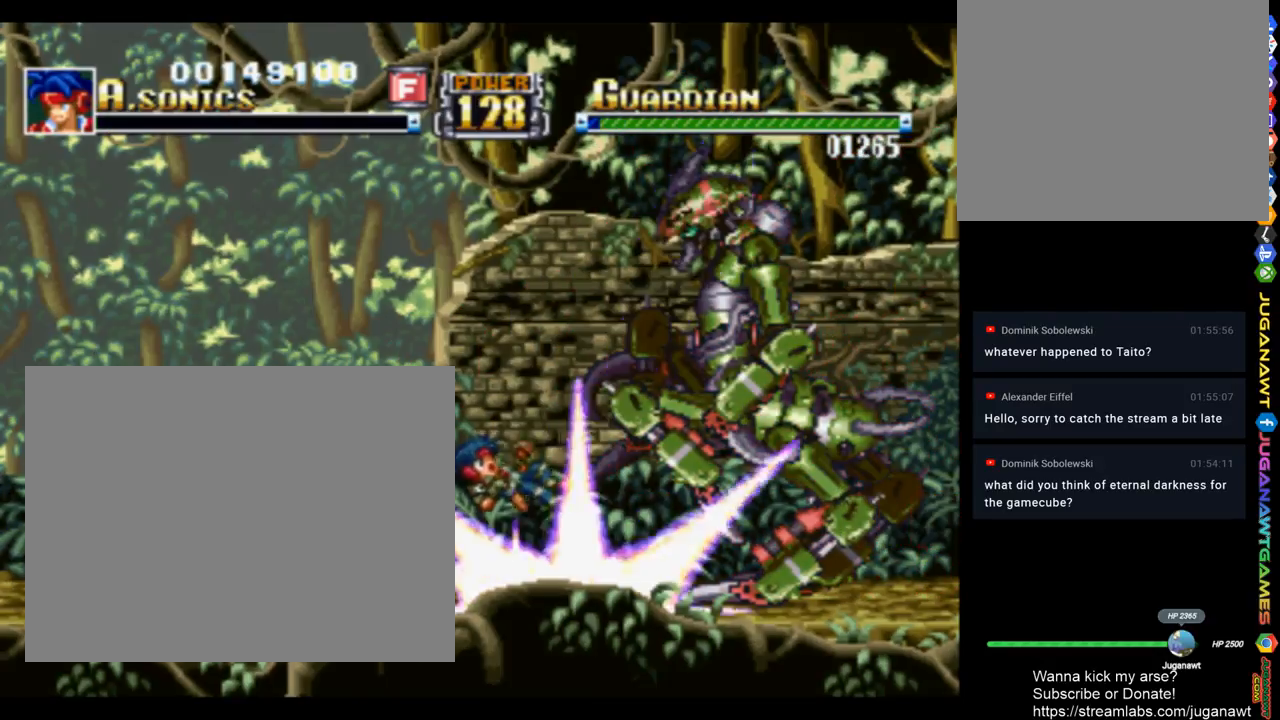
{"buttons": [], "left_stick": "center", "right_stick": "center", "events": [[283, "DPAD_LEFT", "up"], [350, "SQUARE", "up"]]}